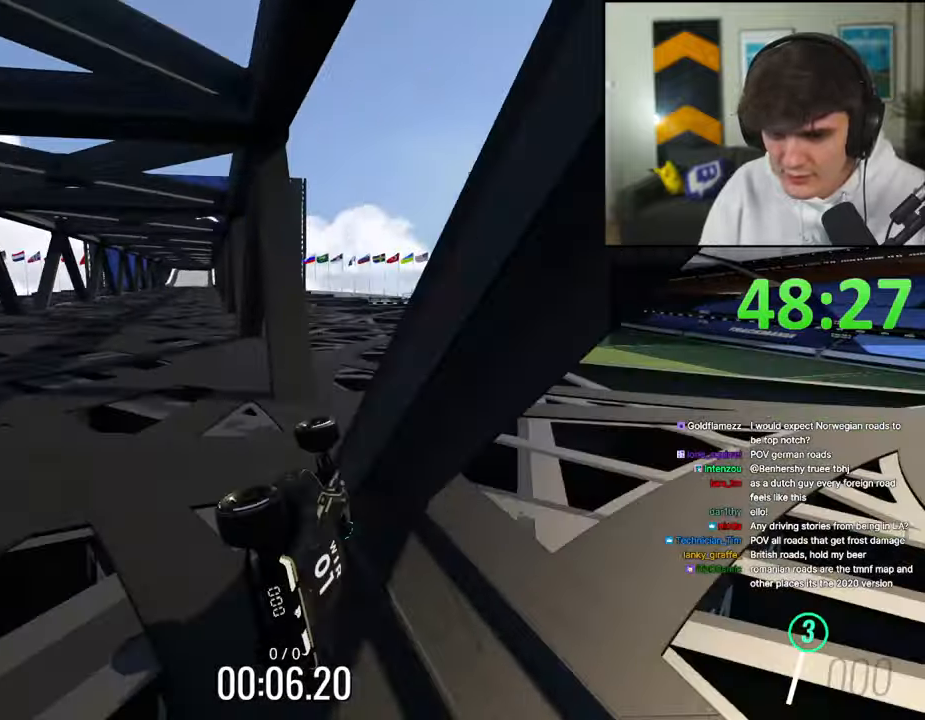
Gameplay with keyboard; each line is a JSON object with the keys held at the frame after it. "events" lists presses ("down") and releases ("up") of "brake", "down", "left", "right" and "up" between this image and that frame as [ms after this image, input, new state], when the widget could be followed in between. No other keys are recorded. Mouse input is not recorded. Key names are as the overlay labels them; some are game actions (e.g. jump) rather than physical keys.
{"keys": ["up"], "events": []}
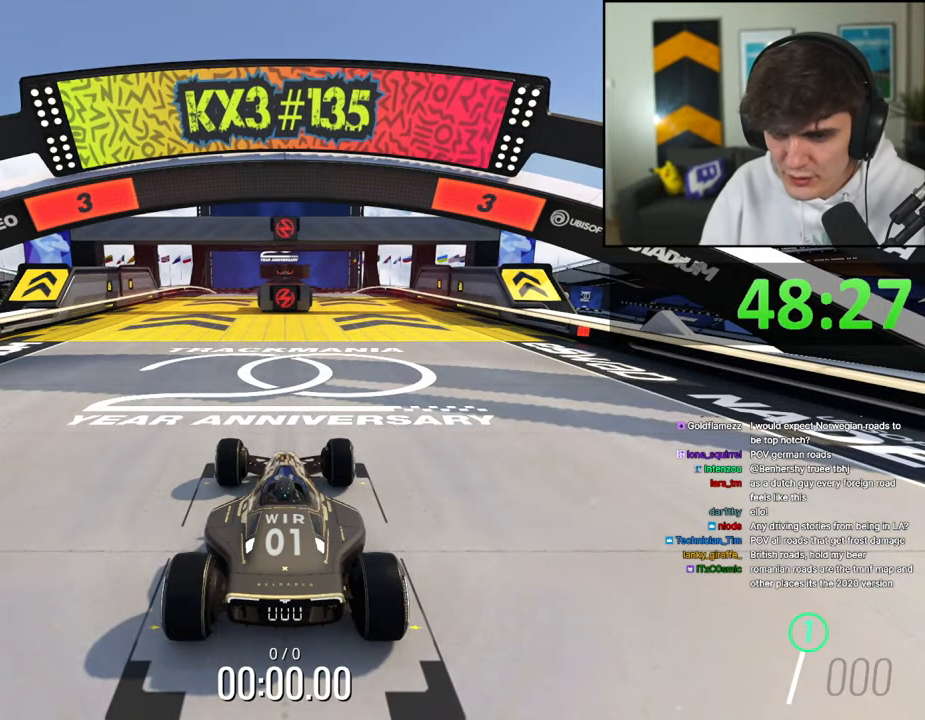
{"keys": ["up"], "events": []}
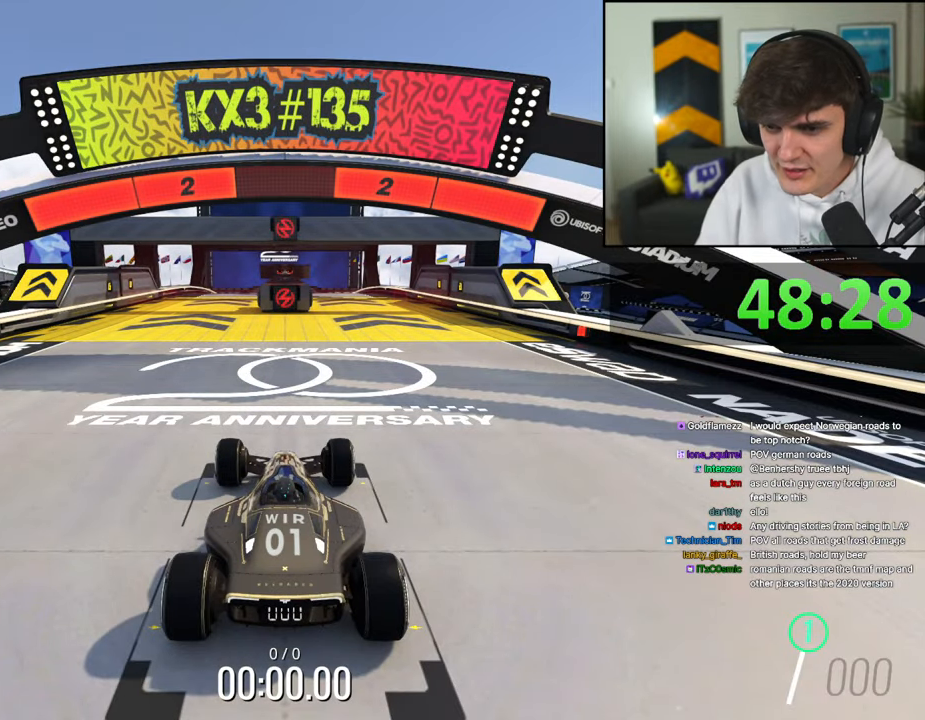
{"keys": ["up"], "events": []}
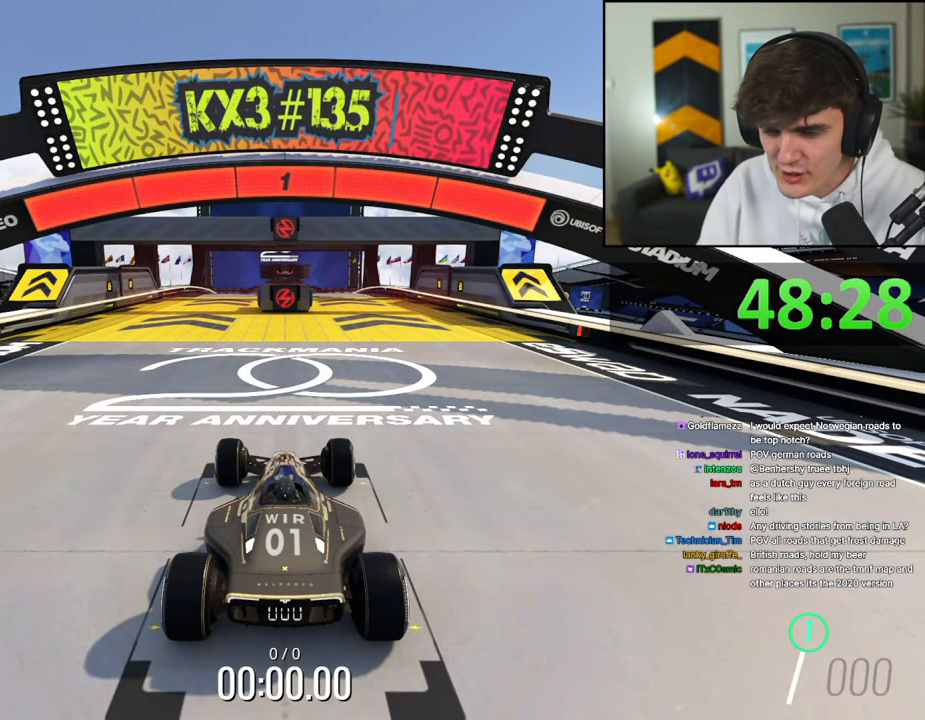
{"keys": ["up"], "events": []}
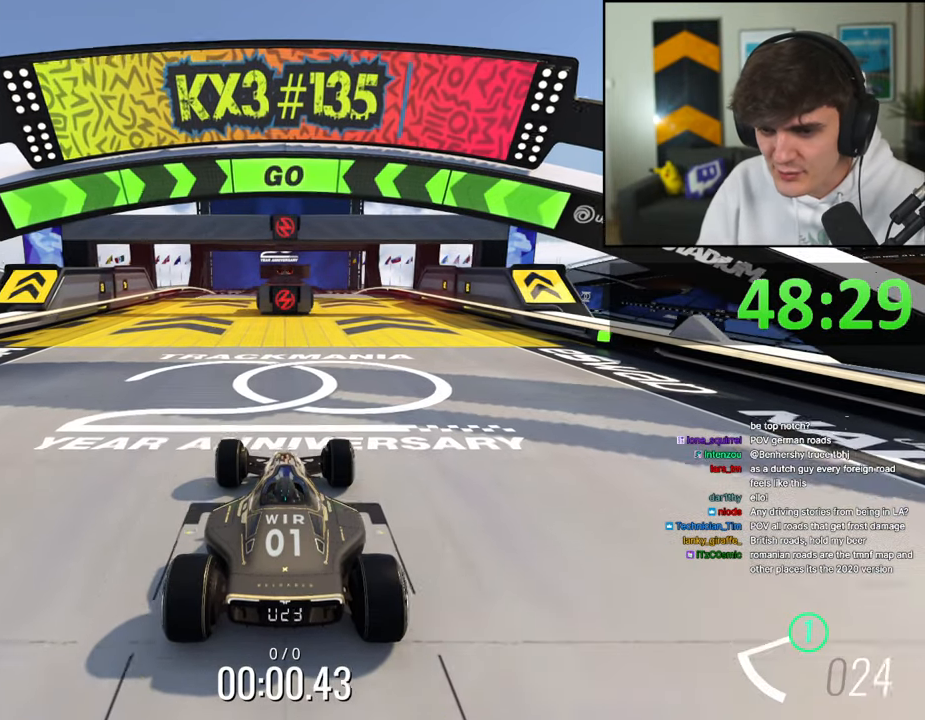
{"keys": ["right", "up"], "events": [[134, "right", "down"], [267, "right", "up"], [417, "right", "down"]]}
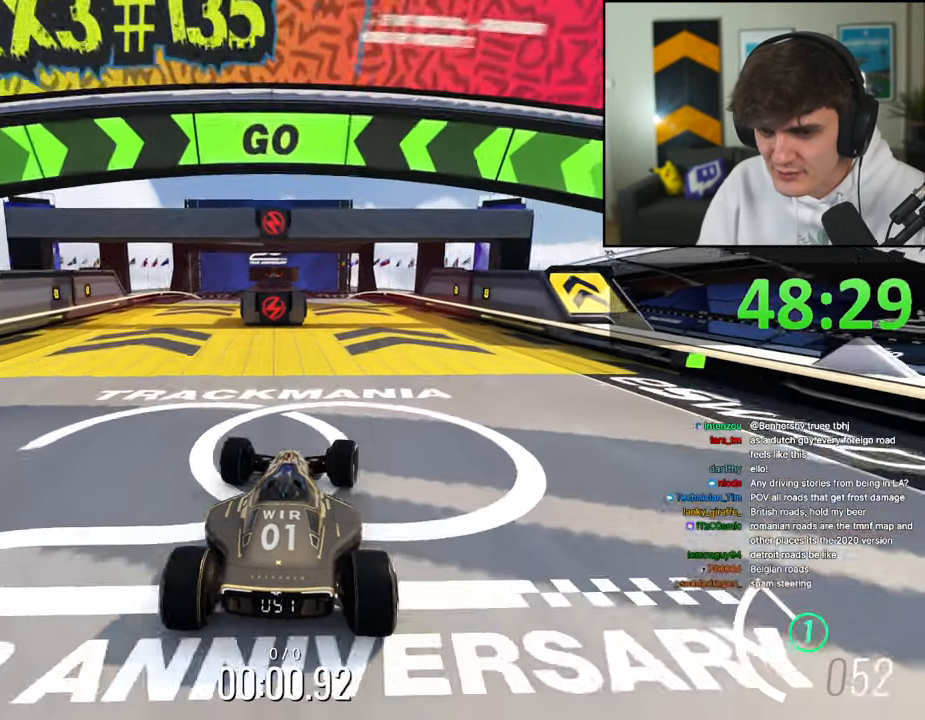
{"keys": ["up"], "events": [[34, "right", "up"], [234, "right", "down"], [284, "right", "up"]]}
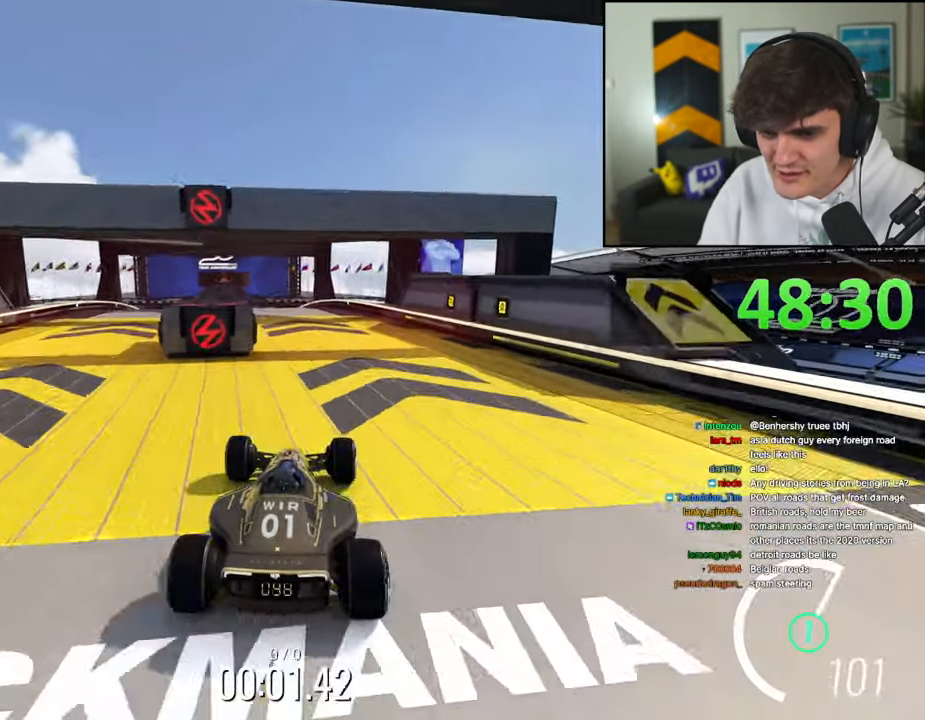
{"keys": ["left", "up"], "events": [[67, "left", "down"], [167, "left", "up"], [400, "left", "down"]]}
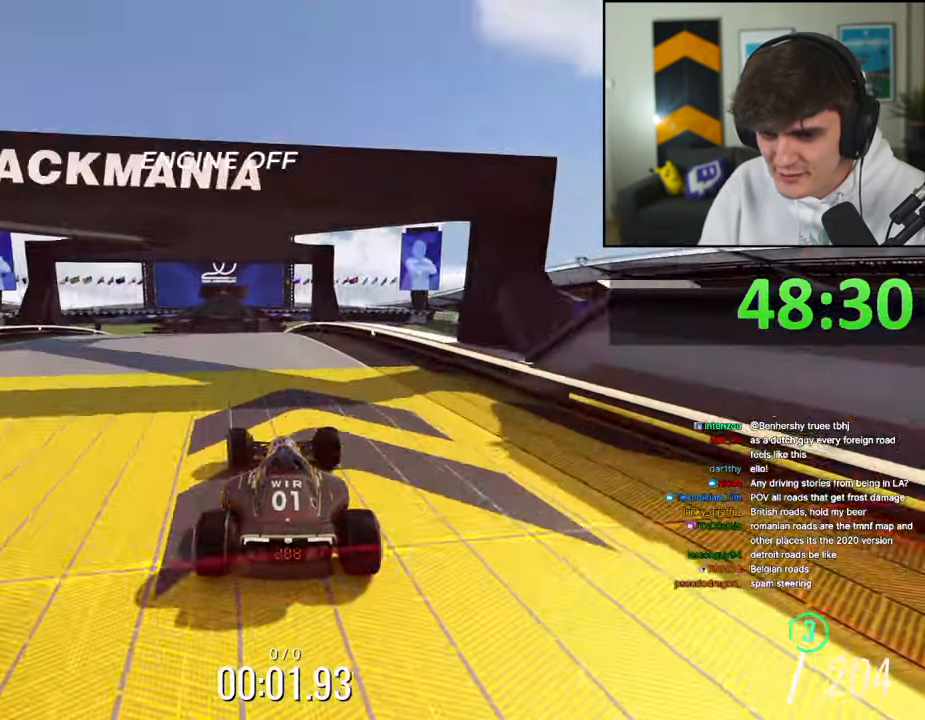
{"keys": ["left", "up"], "events": [[234, "left", "up"], [317, "right", "down"], [417, "right", "up"], [500, "left", "down"]]}
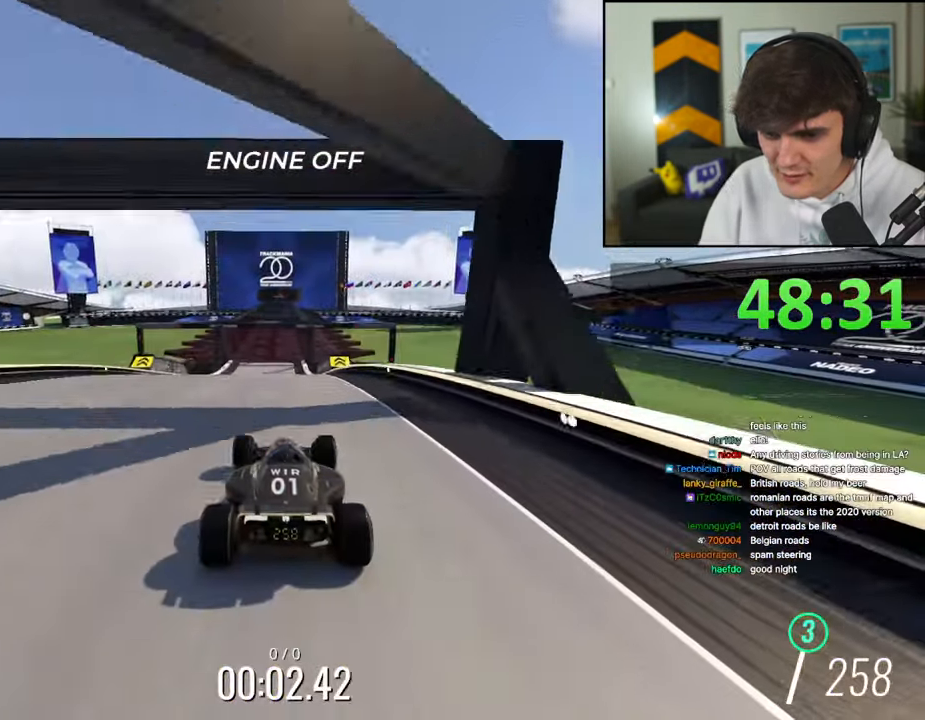
{"keys": ["up"], "events": [[150, "left", "up"], [234, "right", "down"], [284, "right", "up"]]}
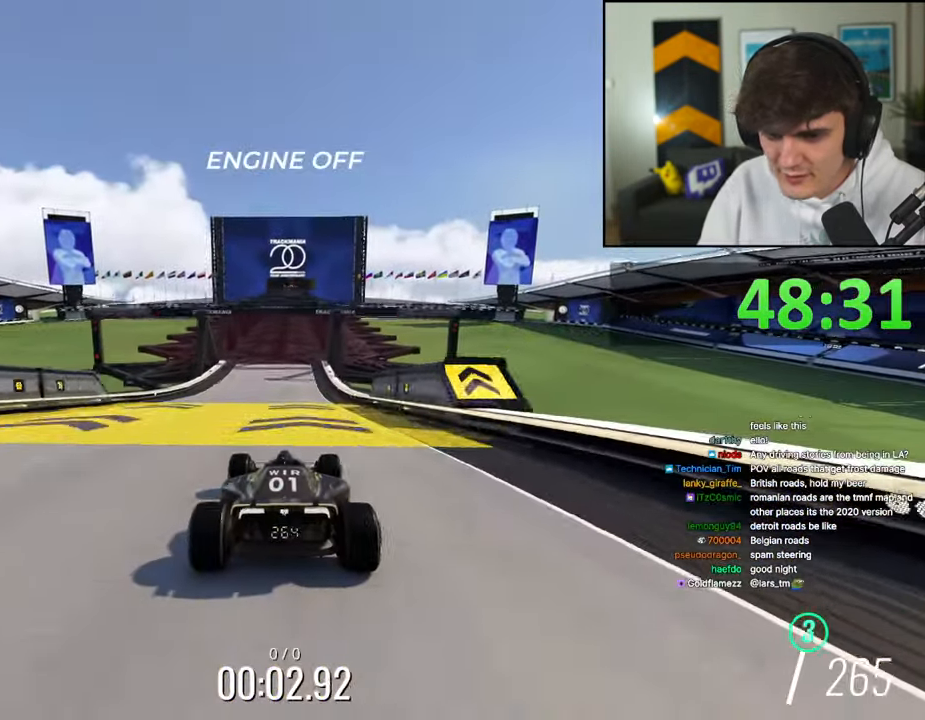
{"keys": ["up"], "events": [[67, "right", "down"], [117, "right", "up"]]}
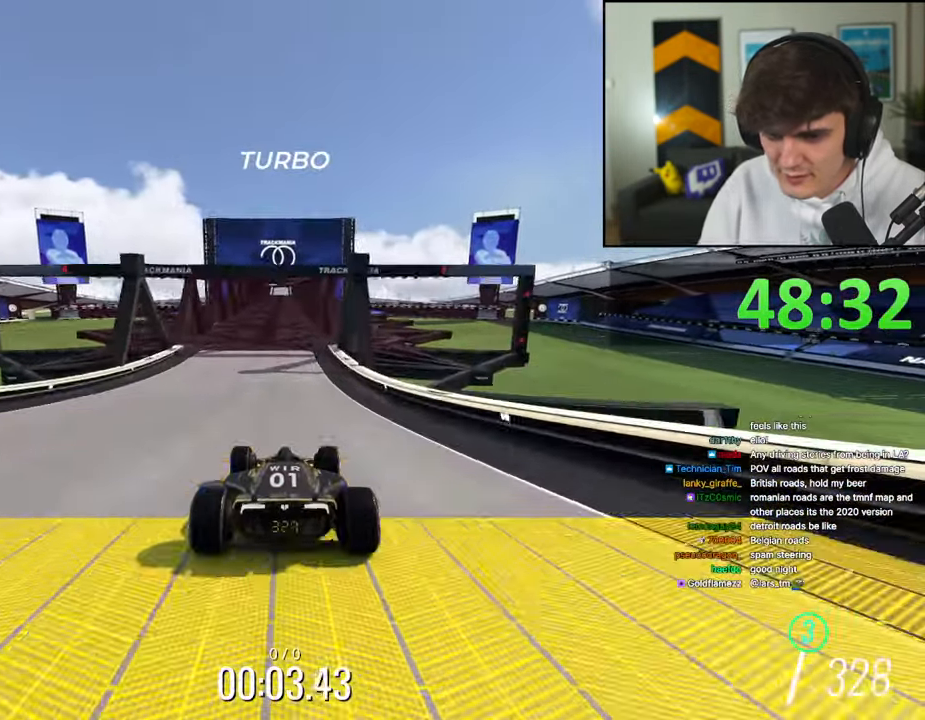
{"keys": ["up"], "events": []}
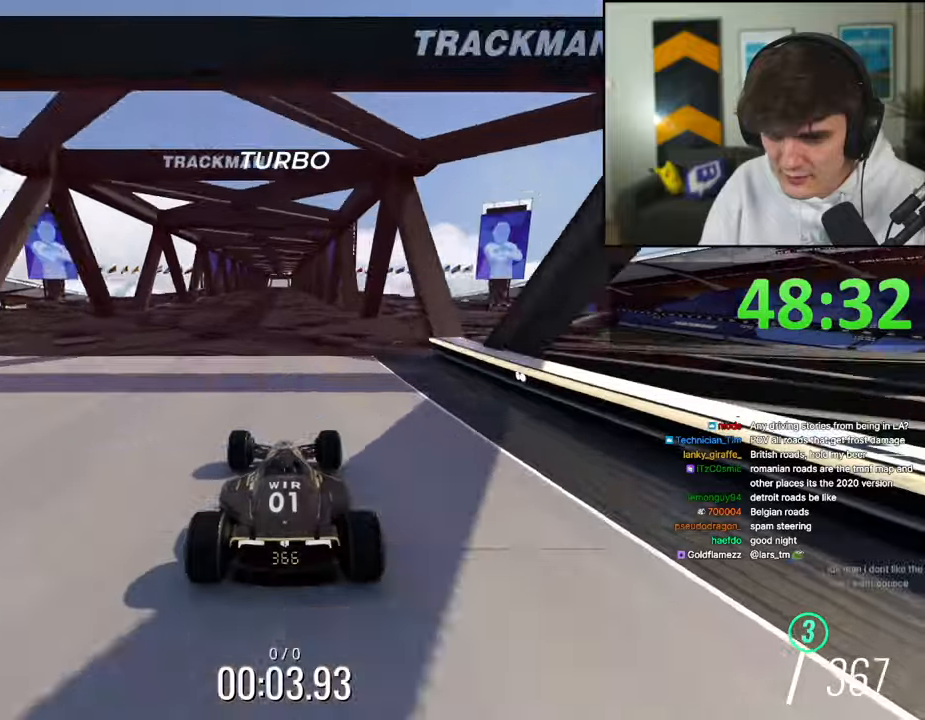
{"keys": ["up"], "events": []}
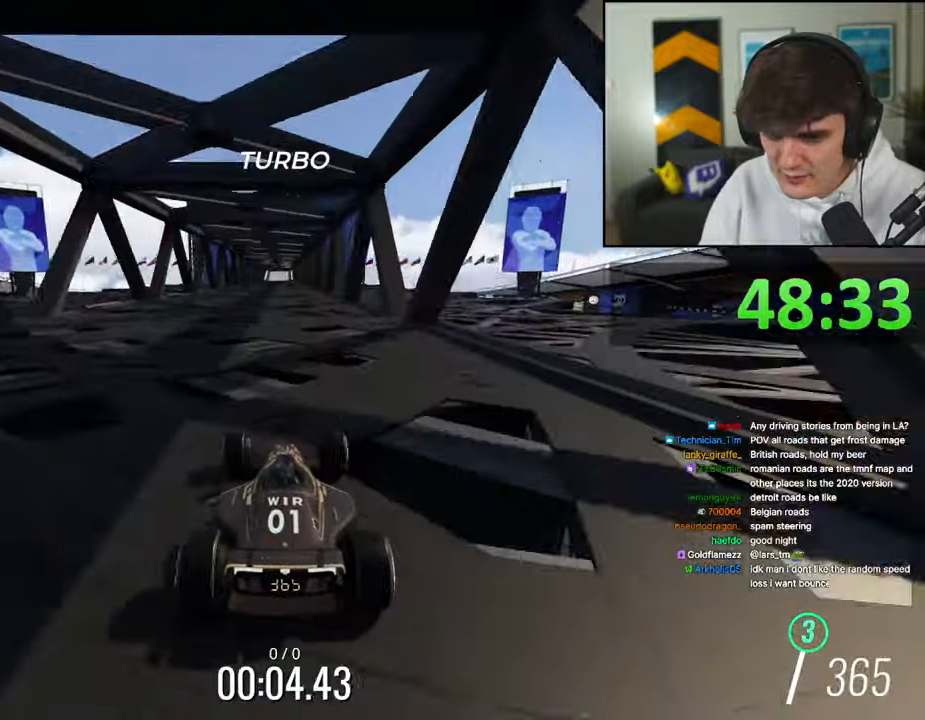
{"keys": ["up"], "events": []}
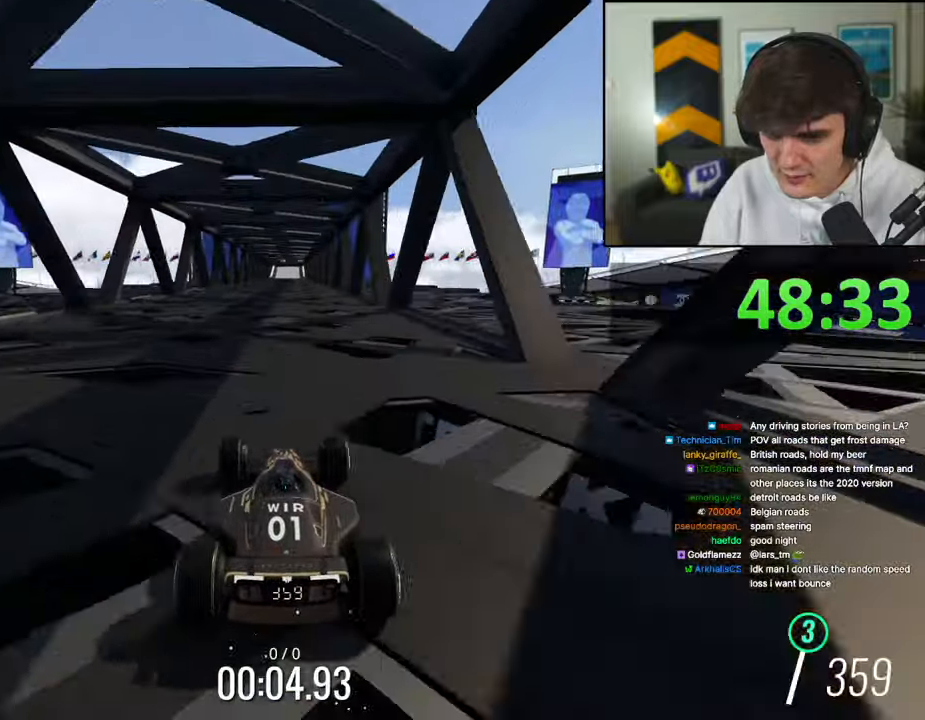
{"keys": ["up"], "events": [[234, "right", "down"], [317, "right", "up"]]}
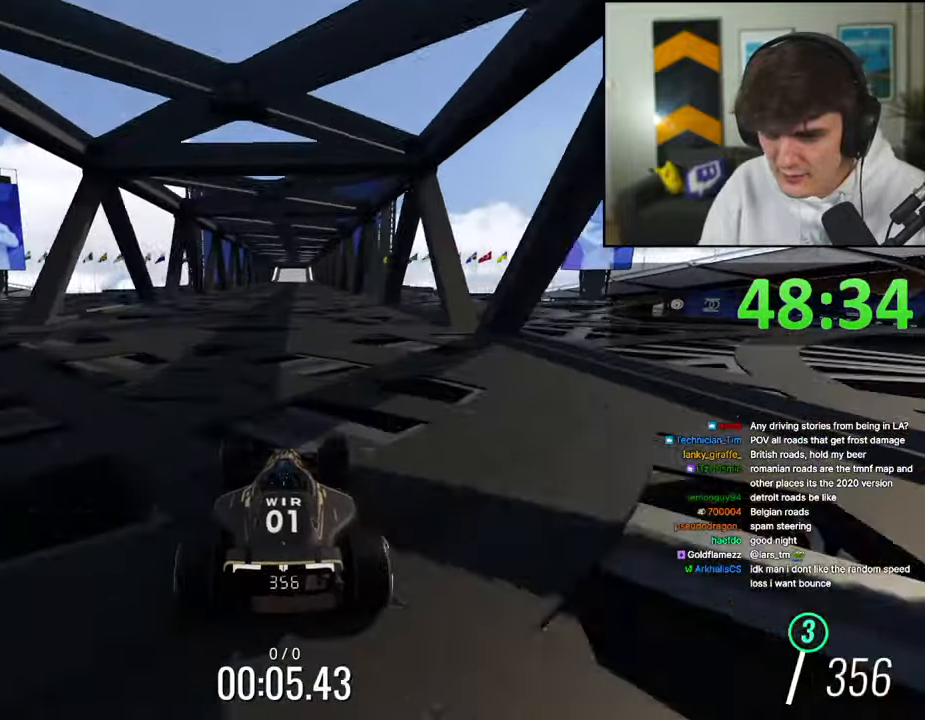
{"keys": ["up"], "events": []}
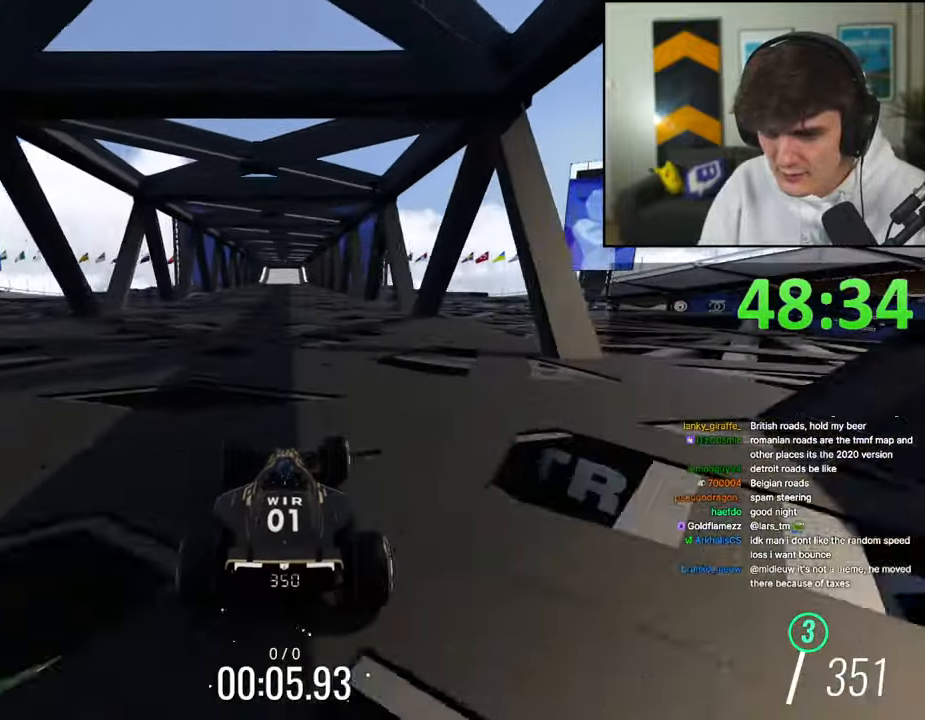
{"keys": ["up"], "events": []}
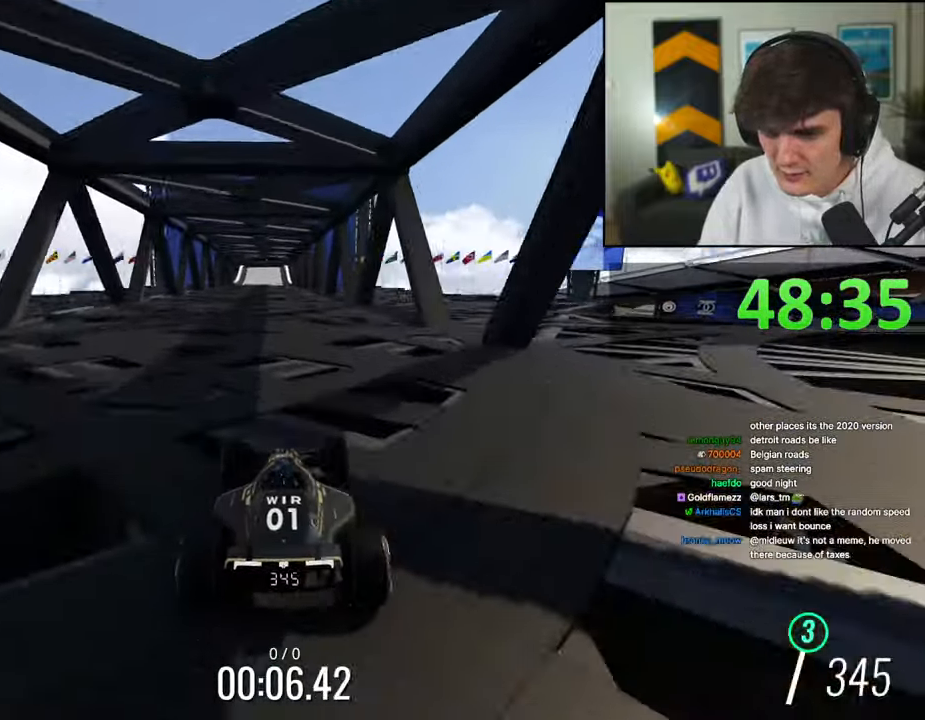
{"keys": ["up"], "events": [[84, "left", "down"], [134, "left", "up"]]}
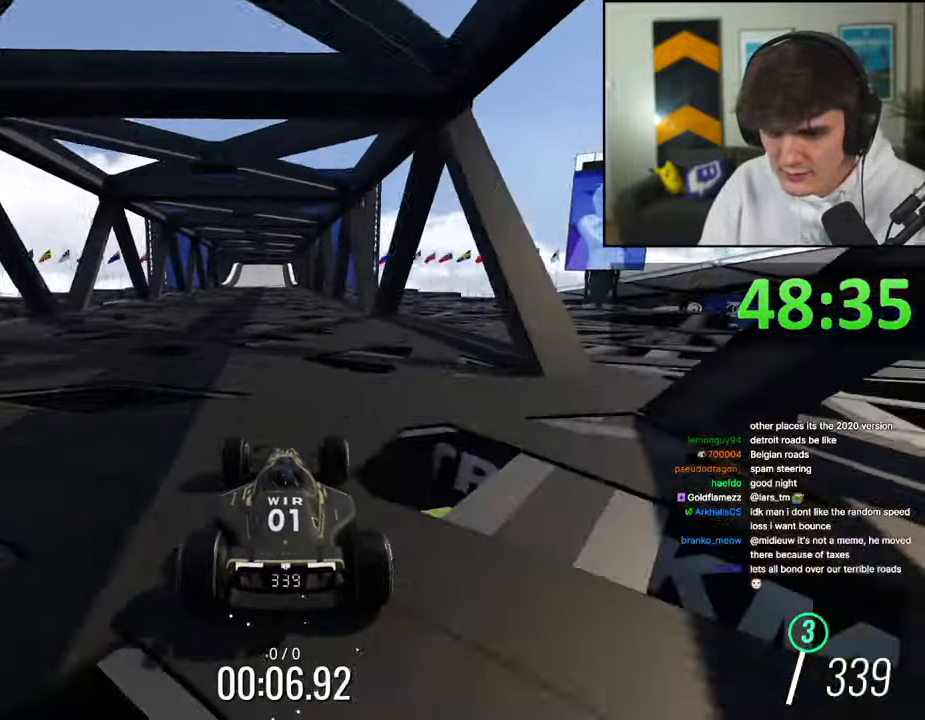
{"keys": ["up"], "events": []}
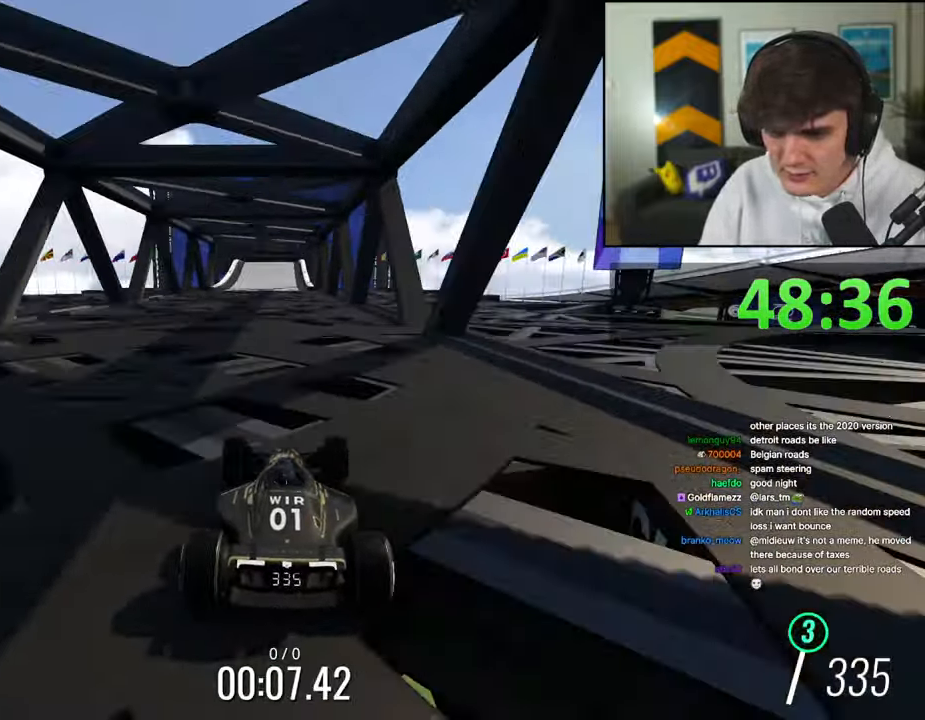
{"keys": ["up"], "events": []}
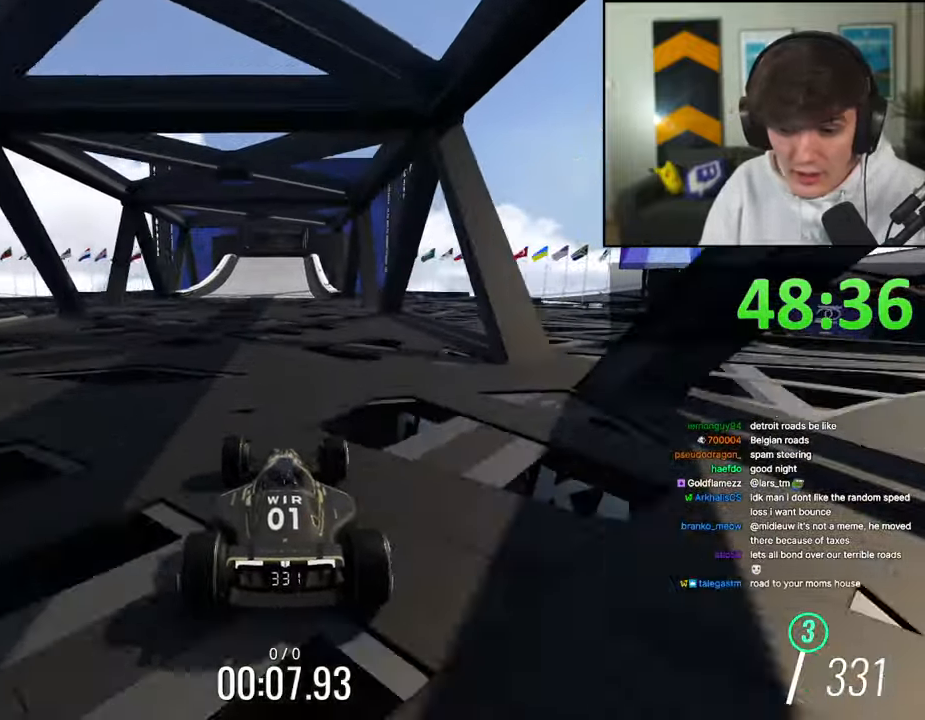
{"keys": ["up"], "events": []}
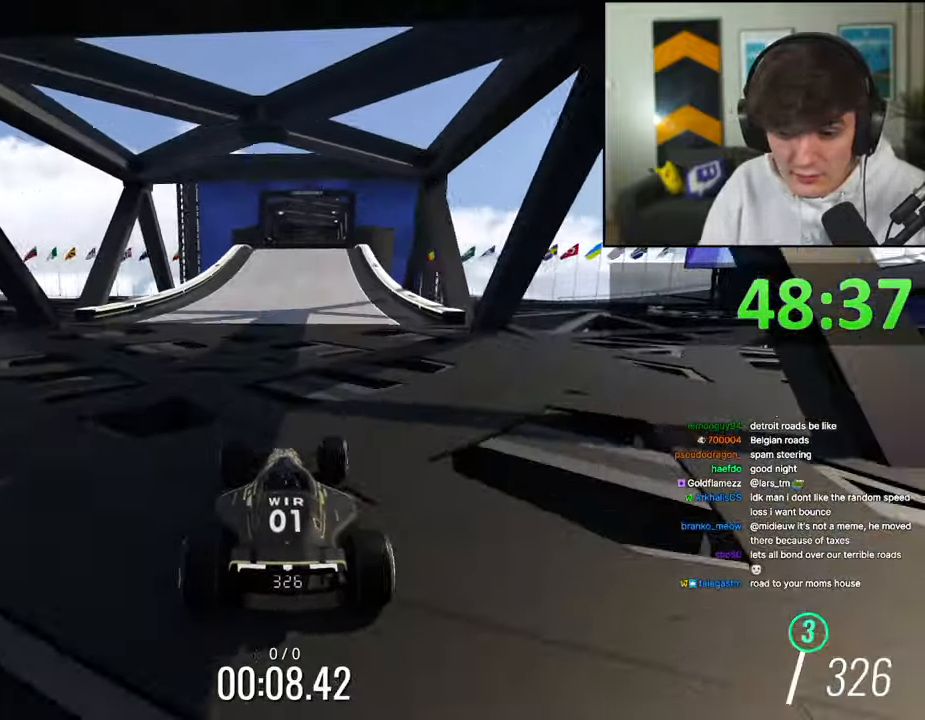
{"keys": ["up"], "events": []}
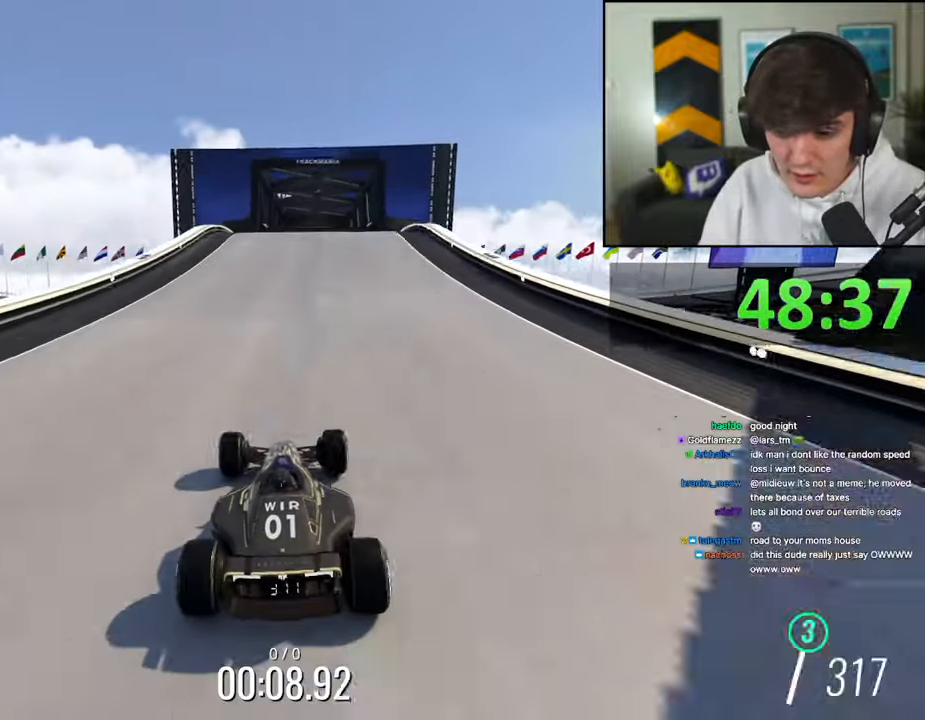
{"keys": ["up"], "events": [[17, "right", "down"], [117, "right", "up"], [400, "right", "down"], [450, "right", "up"]]}
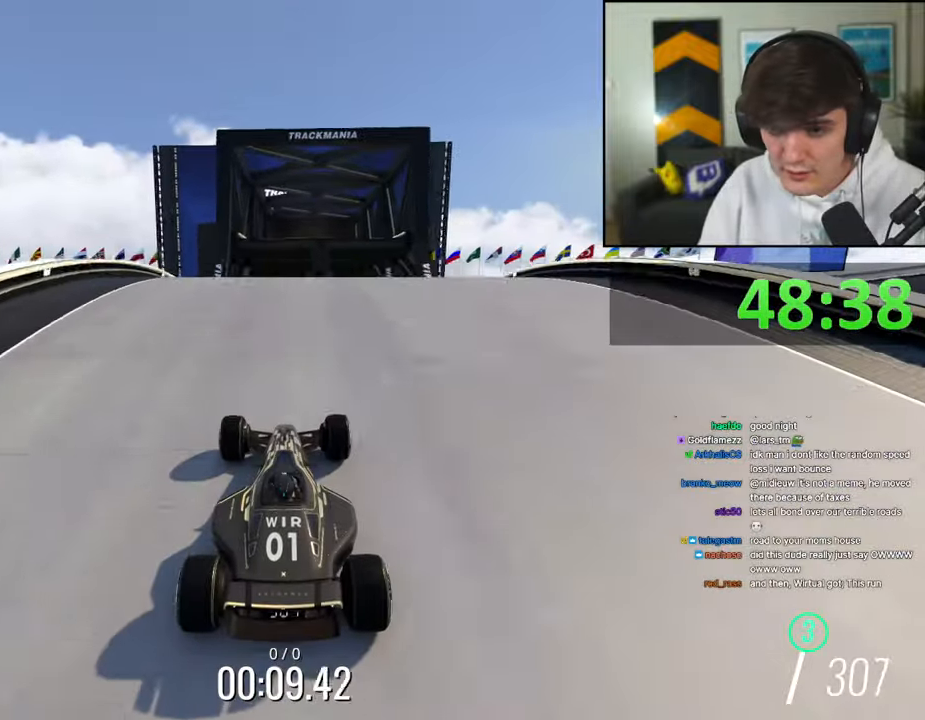
{"keys": ["up"], "events": []}
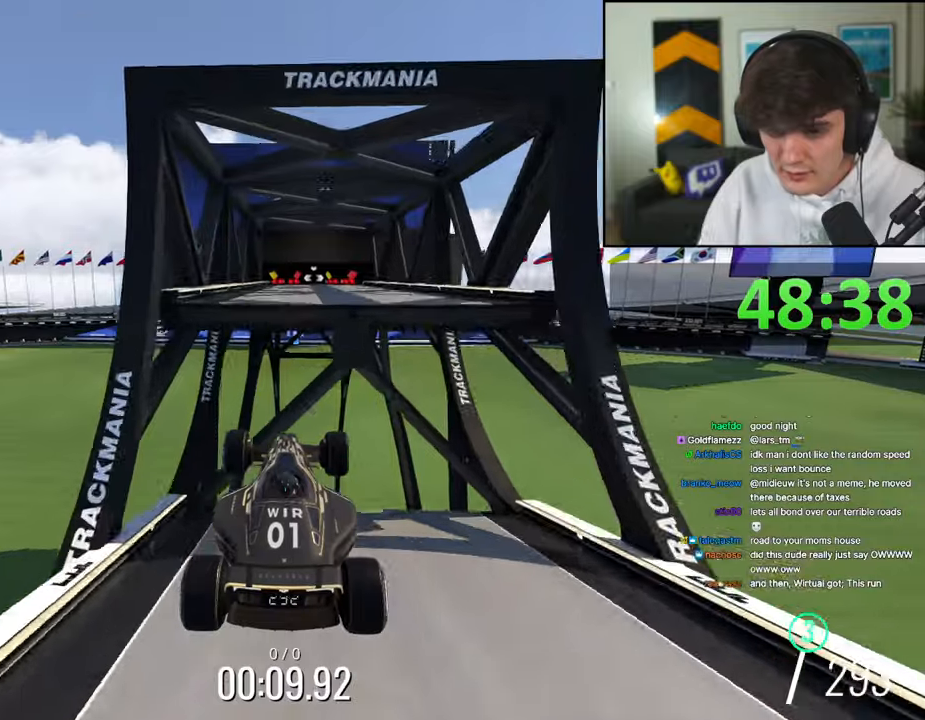
{"keys": ["up"], "events": []}
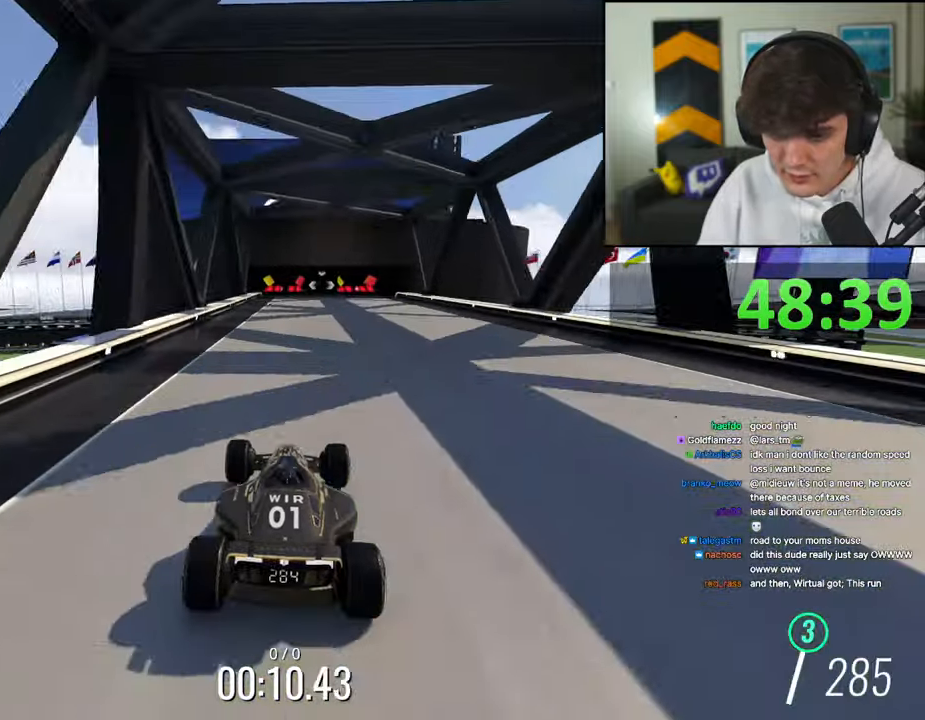
{"keys": ["up"], "events": [[17, "right", "down"], [167, "right", "up"], [350, "right", "down"], [400, "right", "up"]]}
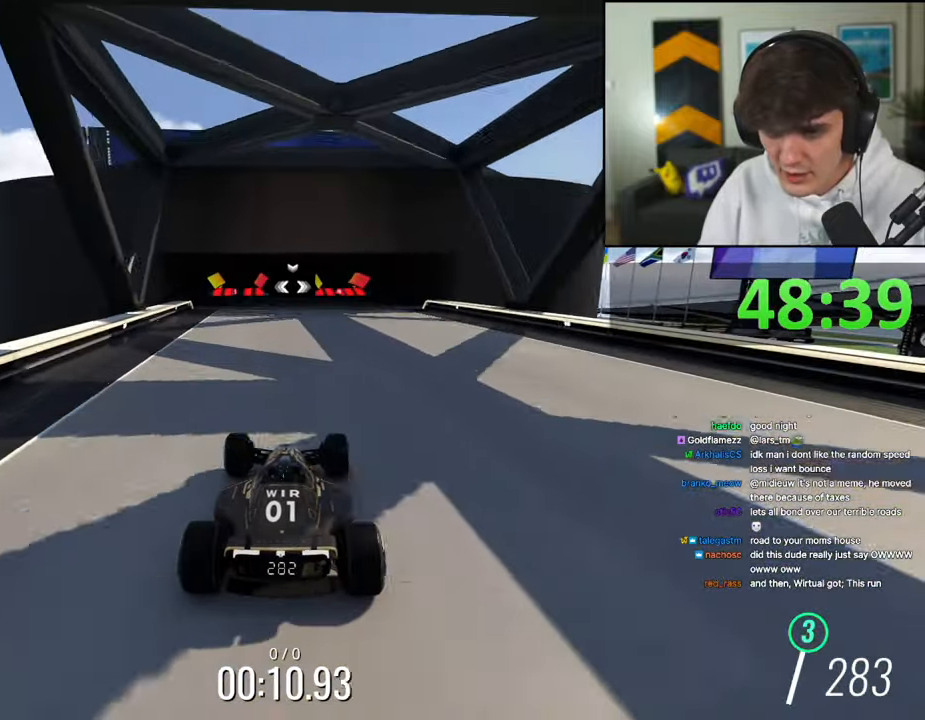
{"keys": ["up"], "events": [[184, "right", "down"], [267, "right", "up"]]}
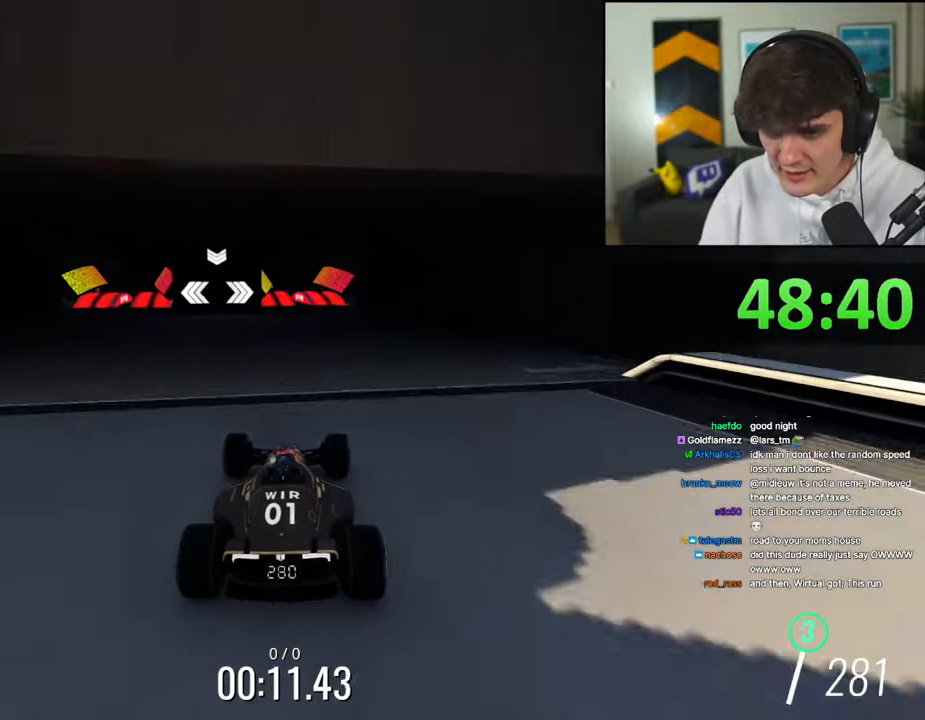
{"keys": ["up"], "events": [[100, "right", "down"], [150, "right", "up"], [334, "right", "down"], [484, "right", "up"]]}
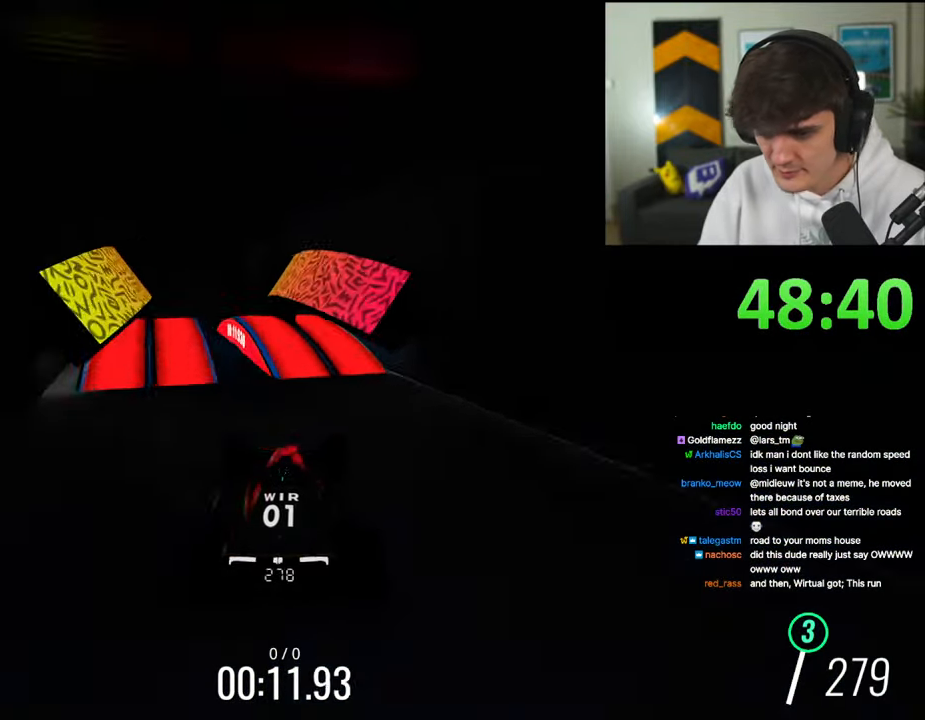
{"keys": ["right", "up"], "events": [[17, "right", "down"]]}
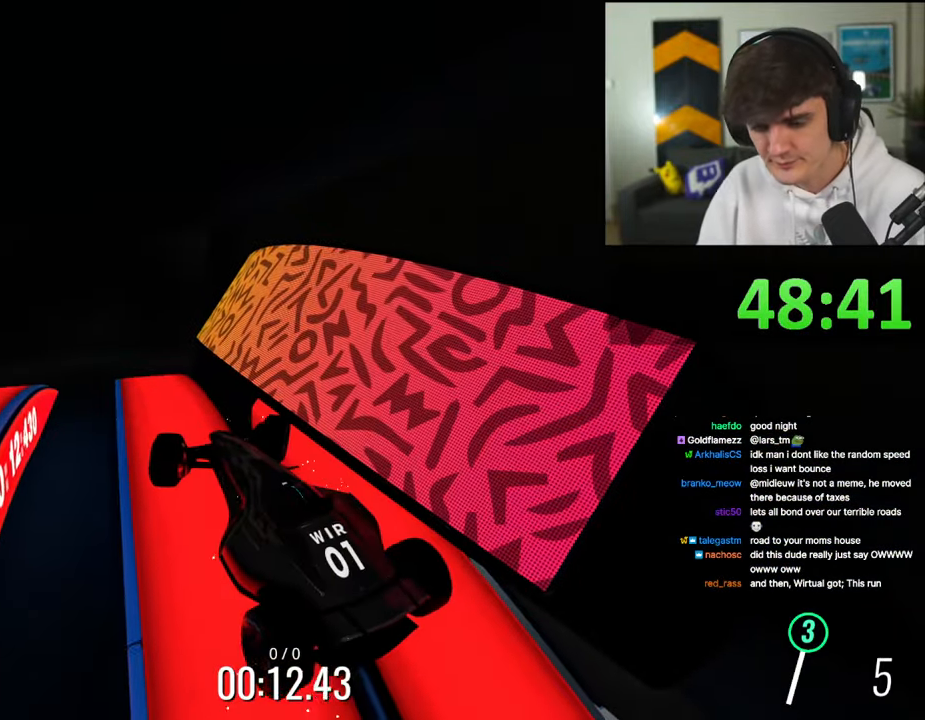
{"keys": ["right", "up"], "events": []}
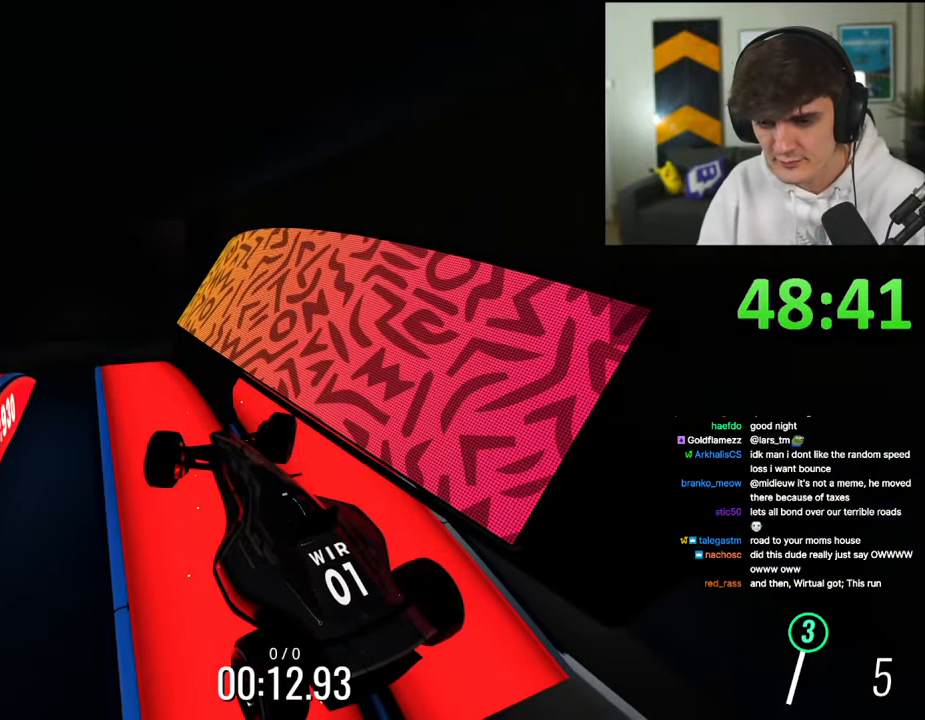
{"keys": ["right", "up"], "events": []}
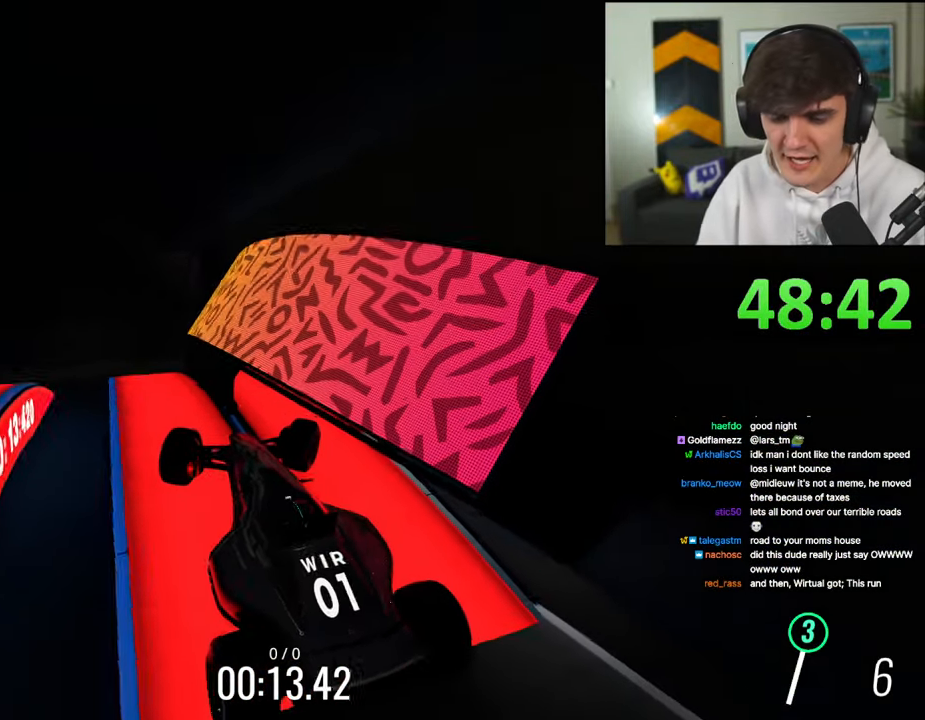
{"keys": ["right", "up"], "events": []}